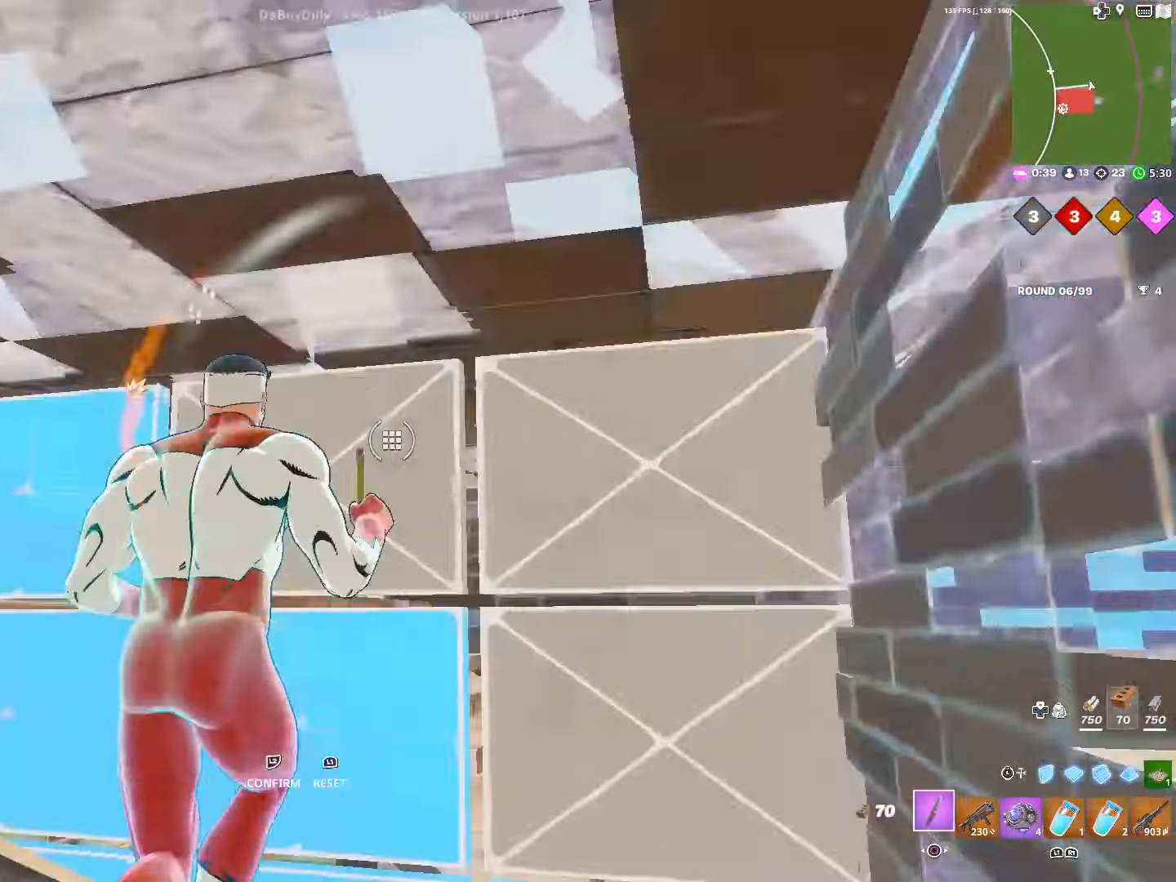
Gameplay with a controller (PlayStation layout); each line is a JSON object with the inputs held at the frame after it. "events" lists button and stick changes between this image and that frame as [ms after this image, input, new state], when the widget could be followed in between.
{"buttons": [], "left_stick": "up-right", "right_stick": "center", "events": [[50, "R2", "up"], [84, "left_stick", "up-right"], [84, "right_stick", "down-right"], [350, "SQUARE", "down"], [400, "right_stick", "center"], [450, "SQUARE", "up"]]}
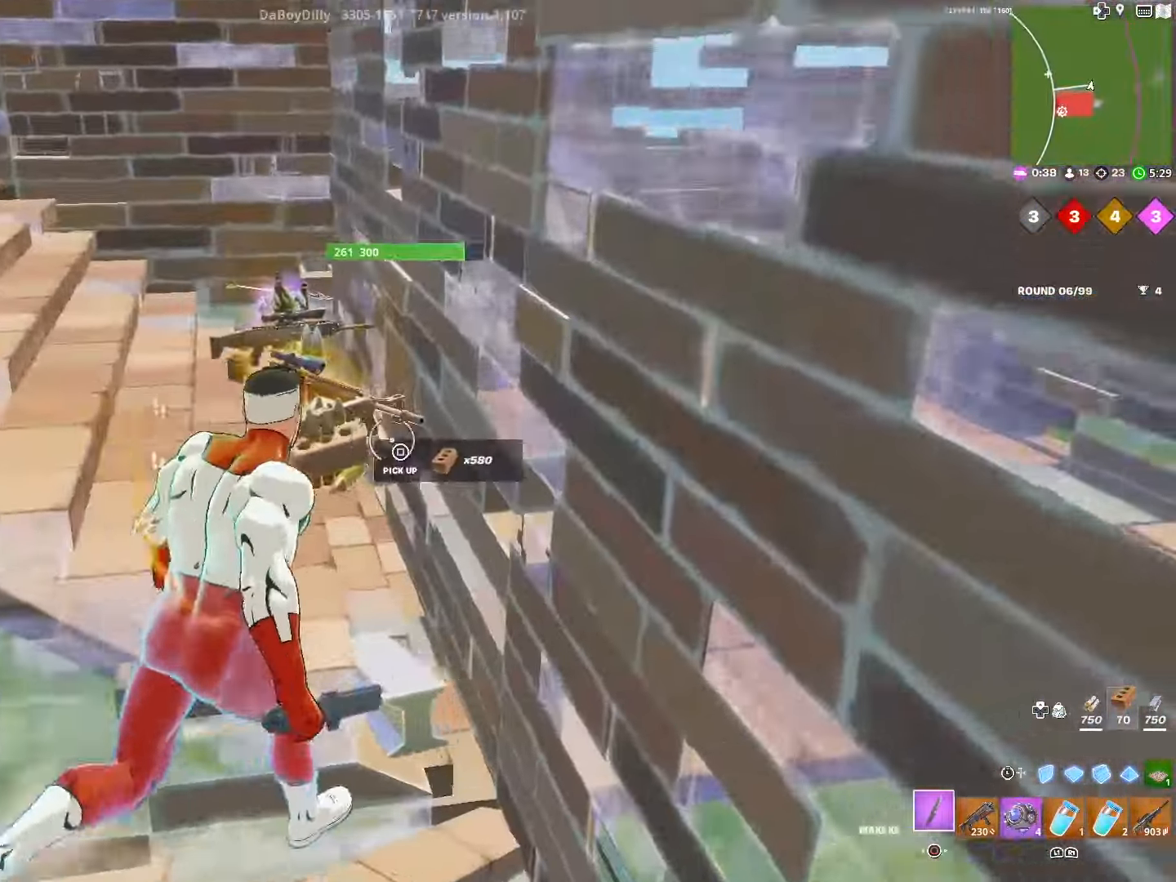
{"buttons": [], "left_stick": "down-left", "right_stick": "center", "events": [[34, "SQUARE", "down"], [117, "SQUARE", "up"], [167, "left_stick", "up-left"], [217, "SQUARE", "down"], [300, "SQUARE", "up"], [417, "SQUARE", "down"], [434, "left_stick", "down-left"], [500, "SQUARE", "up"]]}
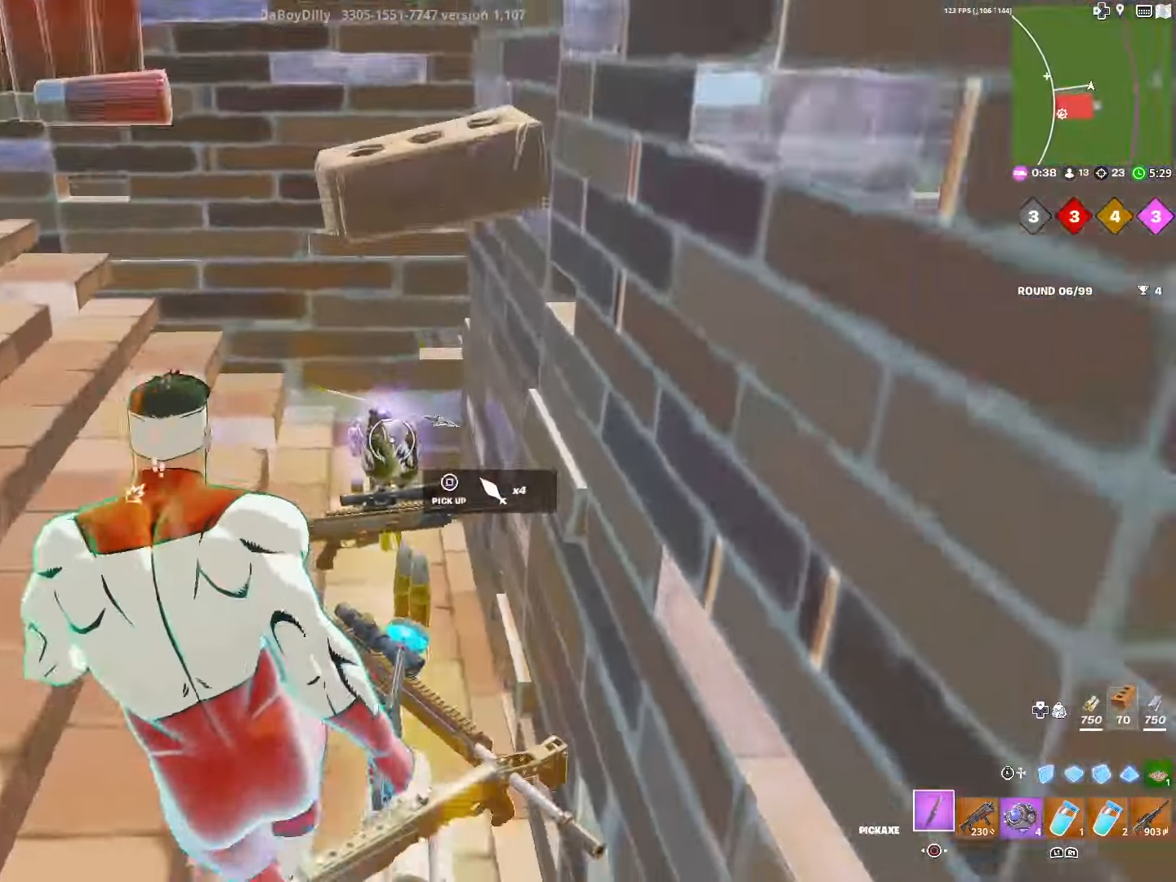
{"buttons": [], "left_stick": "down", "right_stick": "down-left", "events": [[84, "SQUARE", "down"], [84, "left_stick", "down"], [184, "SQUARE", "up"], [267, "SQUARE", "down"], [367, "SQUARE", "up"], [484, "right_stick", "down-left"]]}
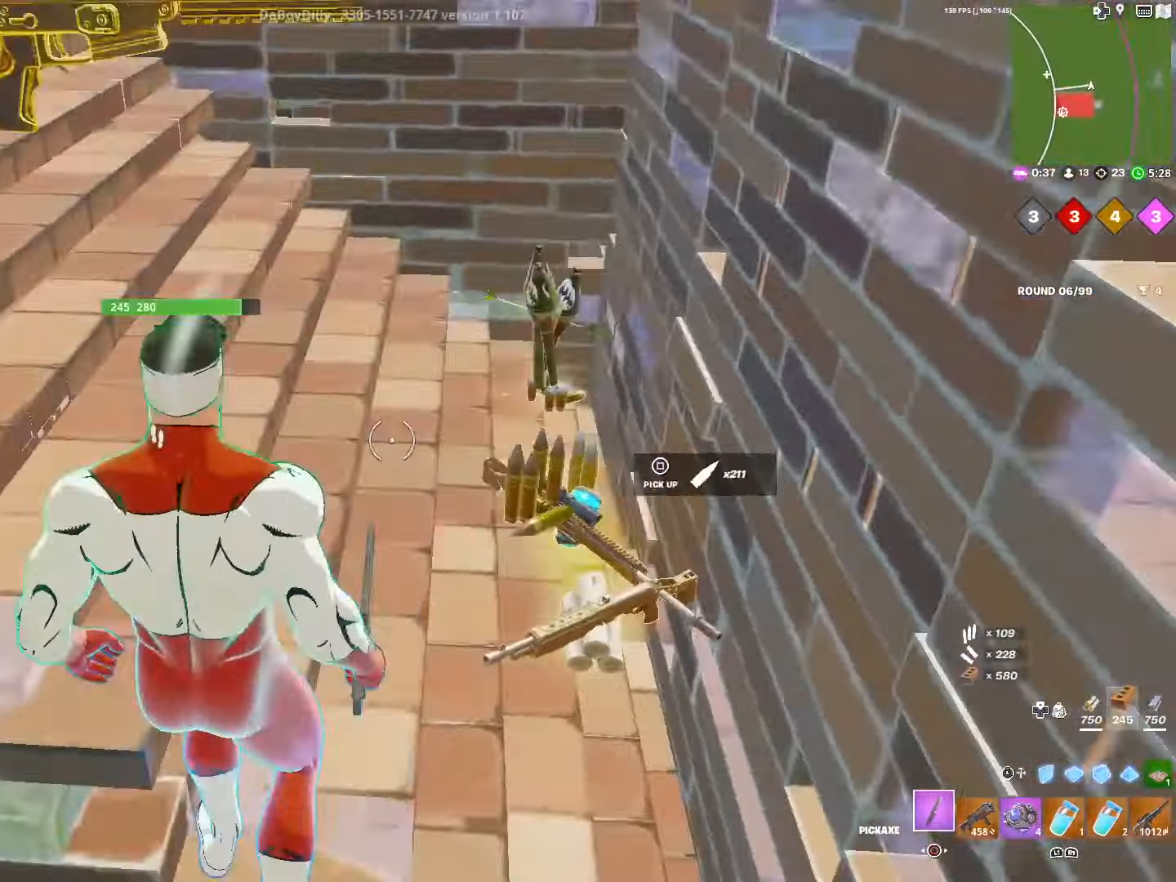
{"buttons": ["L1", "L2"], "left_stick": "left", "right_stick": "up-left", "events": [[34, "left_stick", "down-left"], [267, "right_stick", "center"], [317, "TRIANGLE", "down"], [367, "L1", "down"], [367, "TRIANGLE", "up"], [384, "left_stick", "left"], [400, "L2", "down"], [434, "right_stick", "up-left"]]}
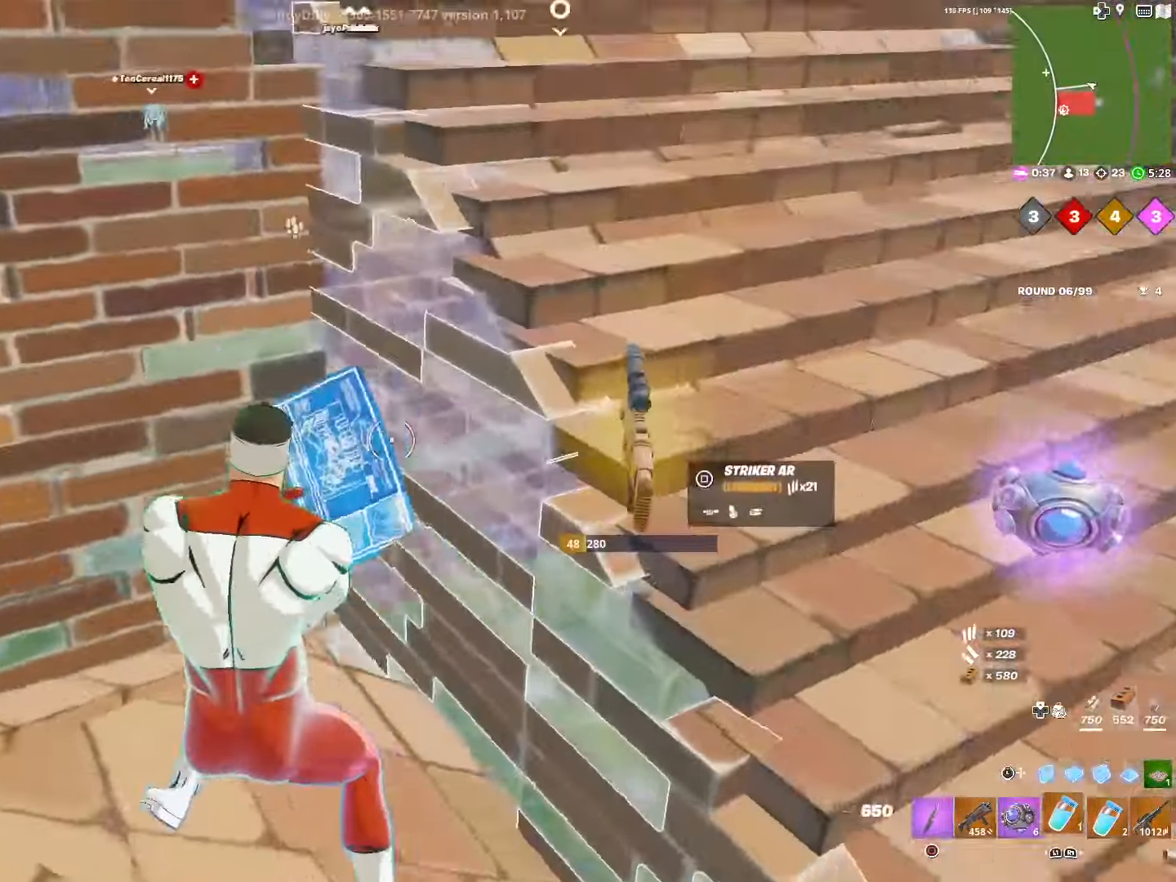
{"buttons": ["L1"], "left_stick": "left", "right_stick": "center", "events": [[17, "R1", "down"], [50, "L1", "up"], [50, "left_stick", "down-left"], [67, "L2", "up"], [150, "L1", "down"], [150, "R1", "up"], [150, "right_stick", "center"], [200, "left_stick", "left"], [317, "L1", "up"], [384, "L1", "down"]]}
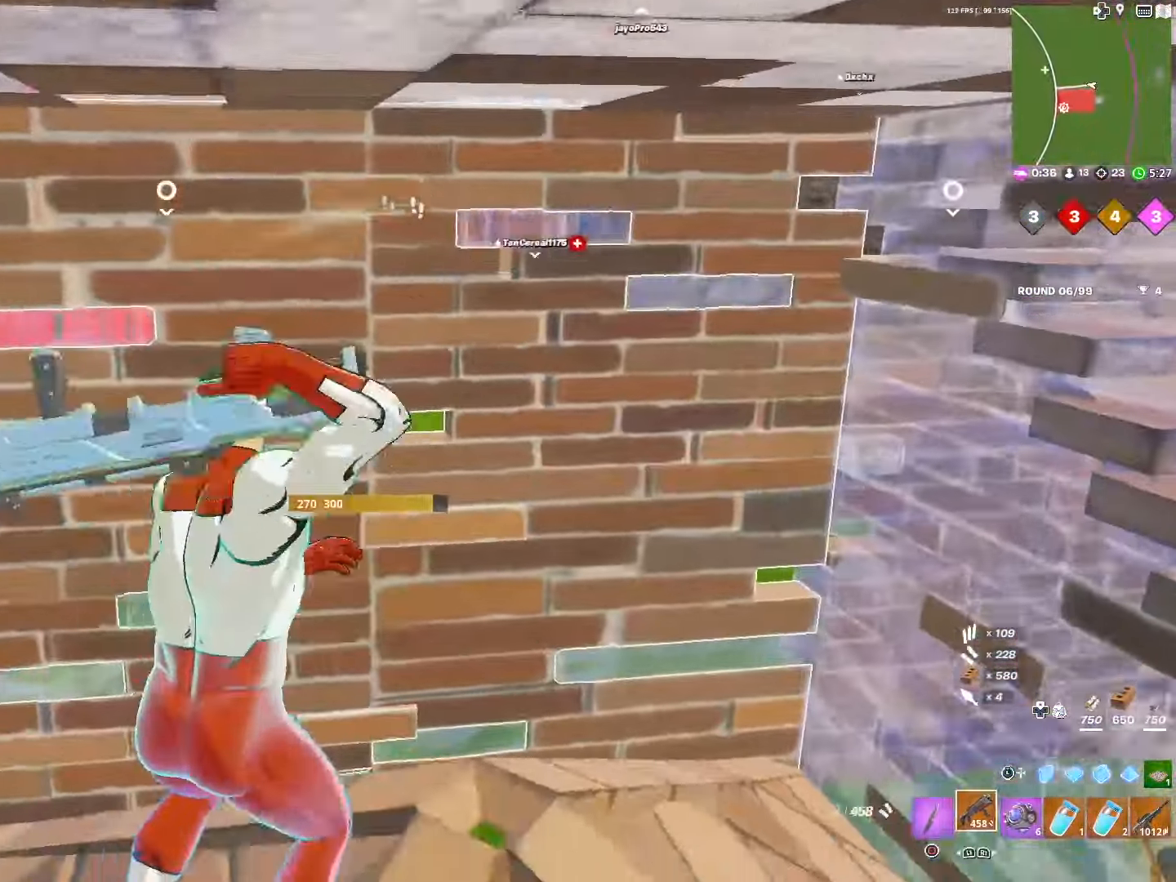
{"buttons": [], "left_stick": "right", "right_stick": "center", "events": [[34, "L1", "up"], [100, "right_stick", "up"], [134, "left_stick", "down"], [150, "SQUARE", "down"], [167, "right_stick", "center"], [250, "SQUARE", "up"], [250, "left_stick", "down-right"], [334, "SQUARE", "down"], [367, "left_stick", "right"], [433, "SQUARE", "up"]]}
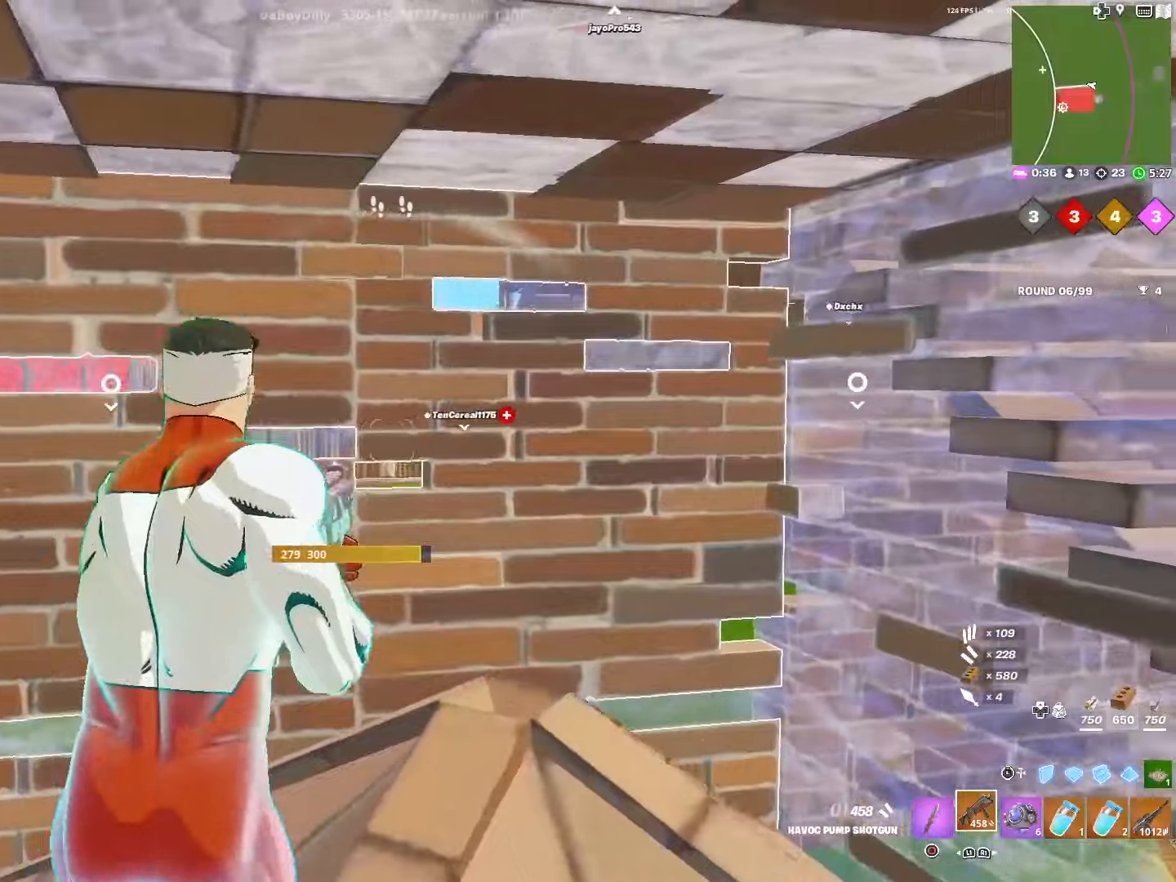
{"buttons": ["CROSS"], "left_stick": "left", "right_stick": "center", "events": [[17, "SQUARE", "down"], [100, "SQUARE", "up"], [233, "left_stick", "left"], [267, "CROSS", "down"], [350, "CROSS", "up"], [433, "CROSS", "down"]]}
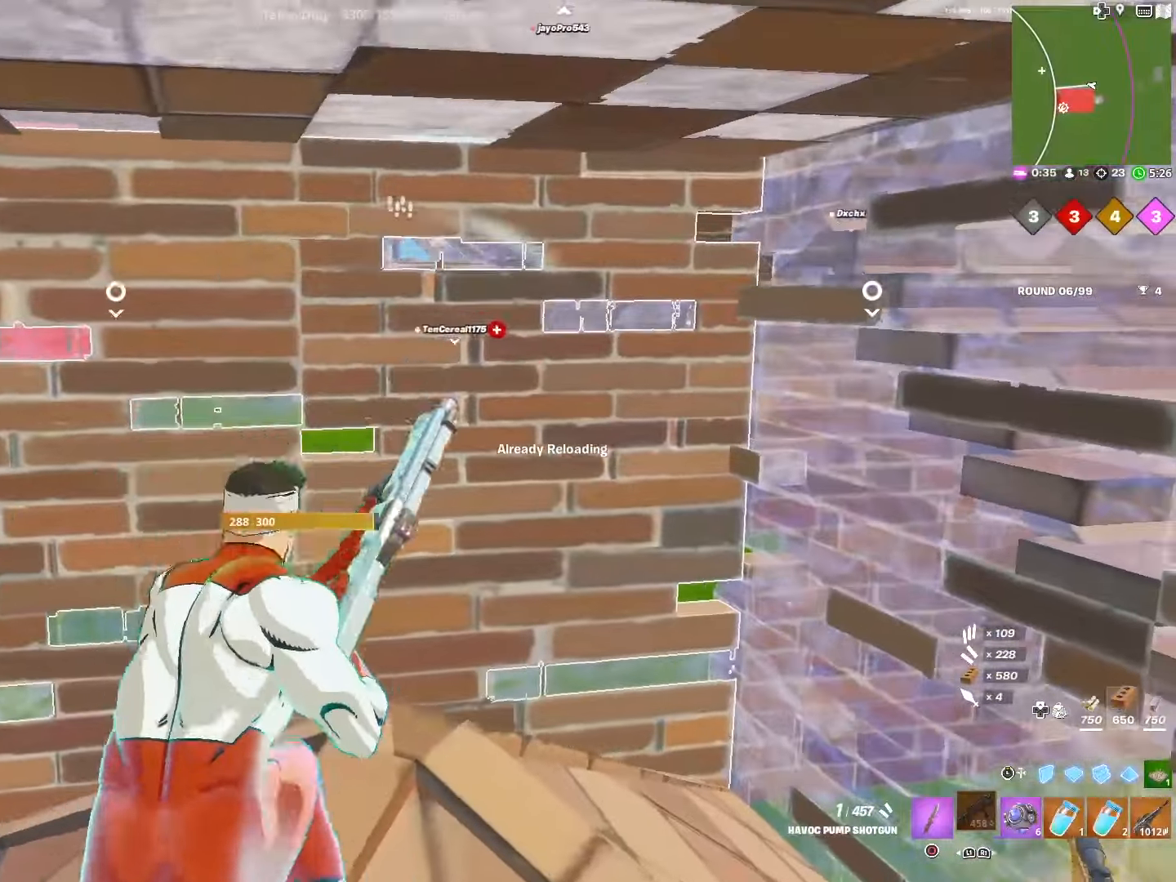
{"buttons": ["CROSS"], "left_stick": "down-right", "right_stick": "center", "events": [[17, "CROSS", "up"], [117, "CROSS", "down"], [183, "left_stick", "center"], [200, "CROSS", "up"], [283, "CROSS", "down"], [383, "CROSS", "up"], [400, "left_stick", "down-right"], [467, "CROSS", "down"]]}
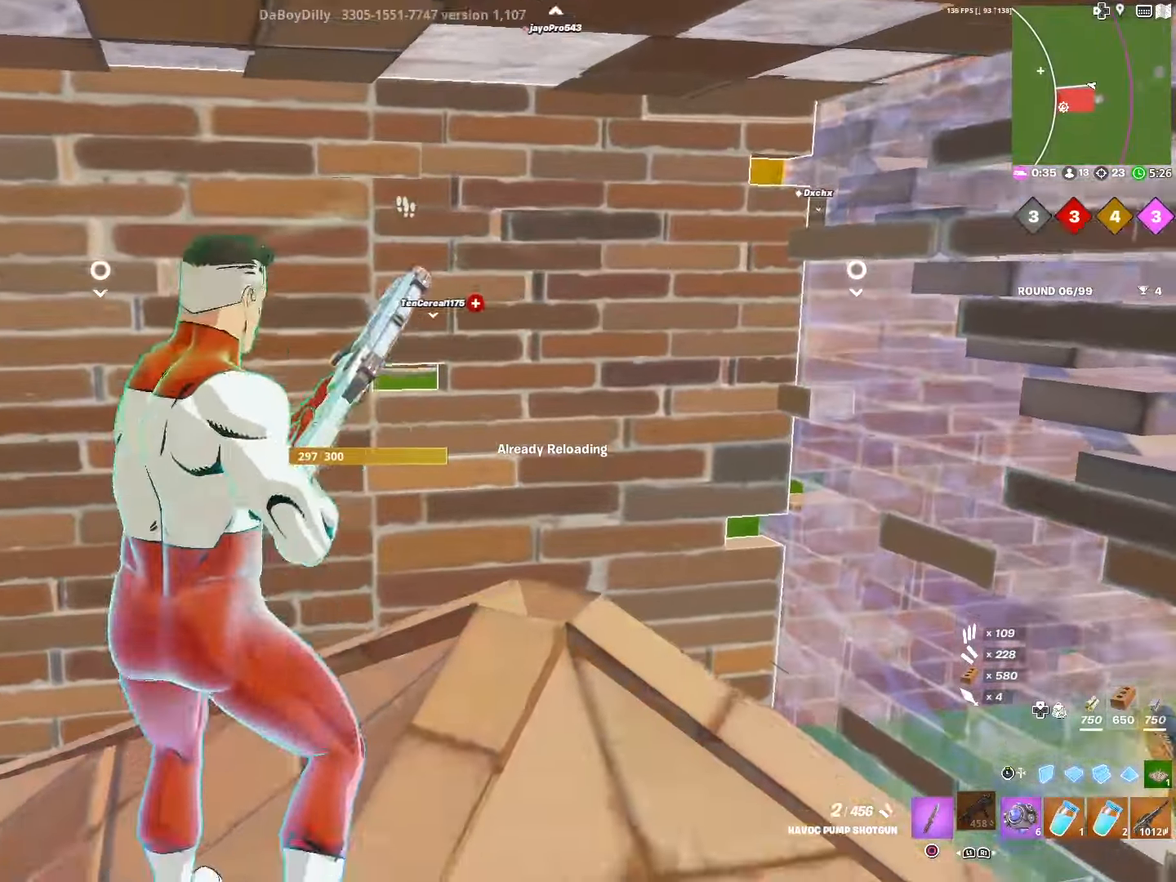
{"buttons": [], "left_stick": "down-right", "right_stick": "center", "events": [[50, "CROSS", "up"], [50, "left_stick", "down-left"], [150, "CROSS", "down"], [233, "CROSS", "up"], [333, "CROSS", "down"], [417, "CROSS", "up"], [500, "left_stick", "down-right"]]}
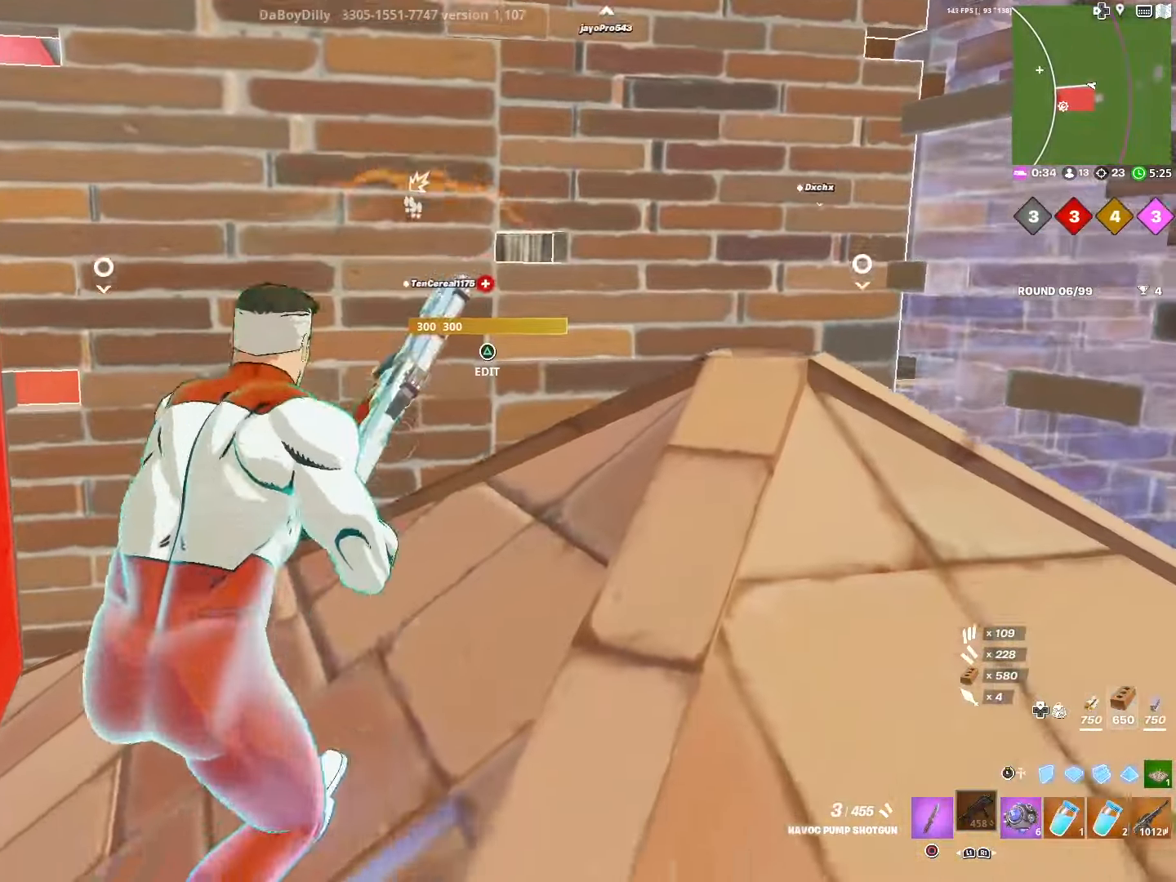
{"buttons": [], "left_stick": "right", "right_stick": "center", "events": [[17, "CROSS", "down"], [117, "CROSS", "up"], [117, "left_stick", "right"], [200, "CROSS", "down"], [300, "CROSS", "up"], [383, "CROSS", "down"], [483, "CROSS", "up"]]}
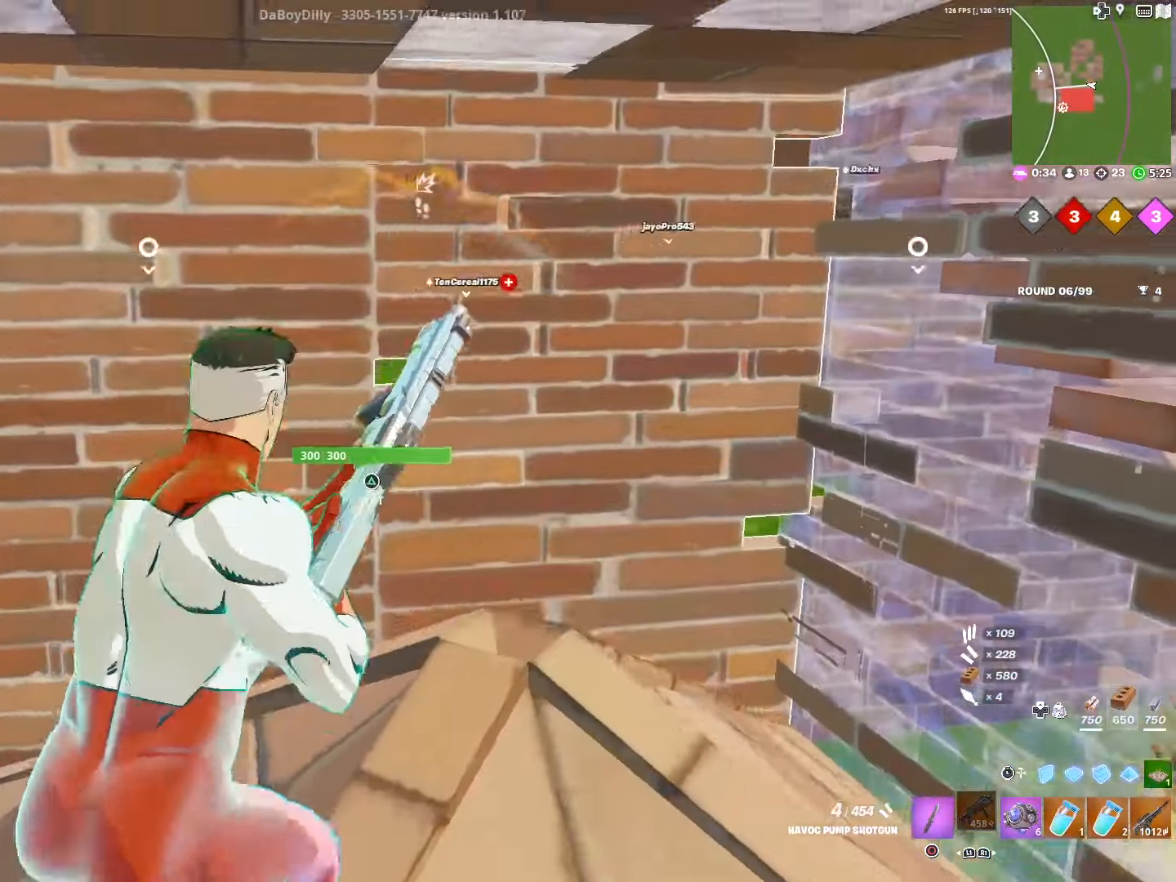
{"buttons": ["CROSS"], "left_stick": "left", "right_stick": "center", "events": [[67, "CROSS", "down"], [167, "CROSS", "up"], [167, "left_stick", "center"], [250, "CROSS", "down"], [250, "left_stick", "left"], [350, "CROSS", "up"], [433, "CROSS", "down"]]}
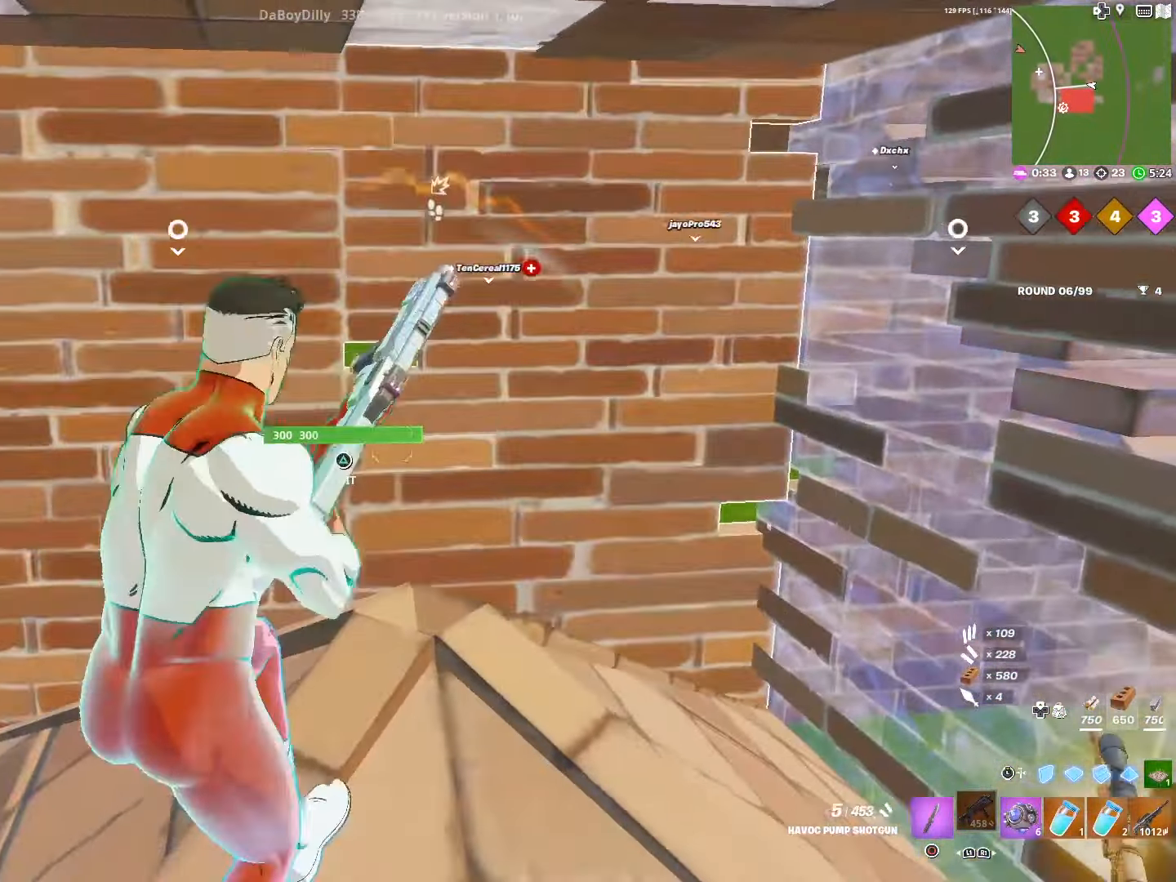
{"buttons": [], "left_stick": "right", "right_stick": "center", "events": [[33, "CROSS", "up"], [117, "CROSS", "down"], [200, "CROSS", "up"], [333, "left_stick", "center"], [383, "left_stick", "right"]]}
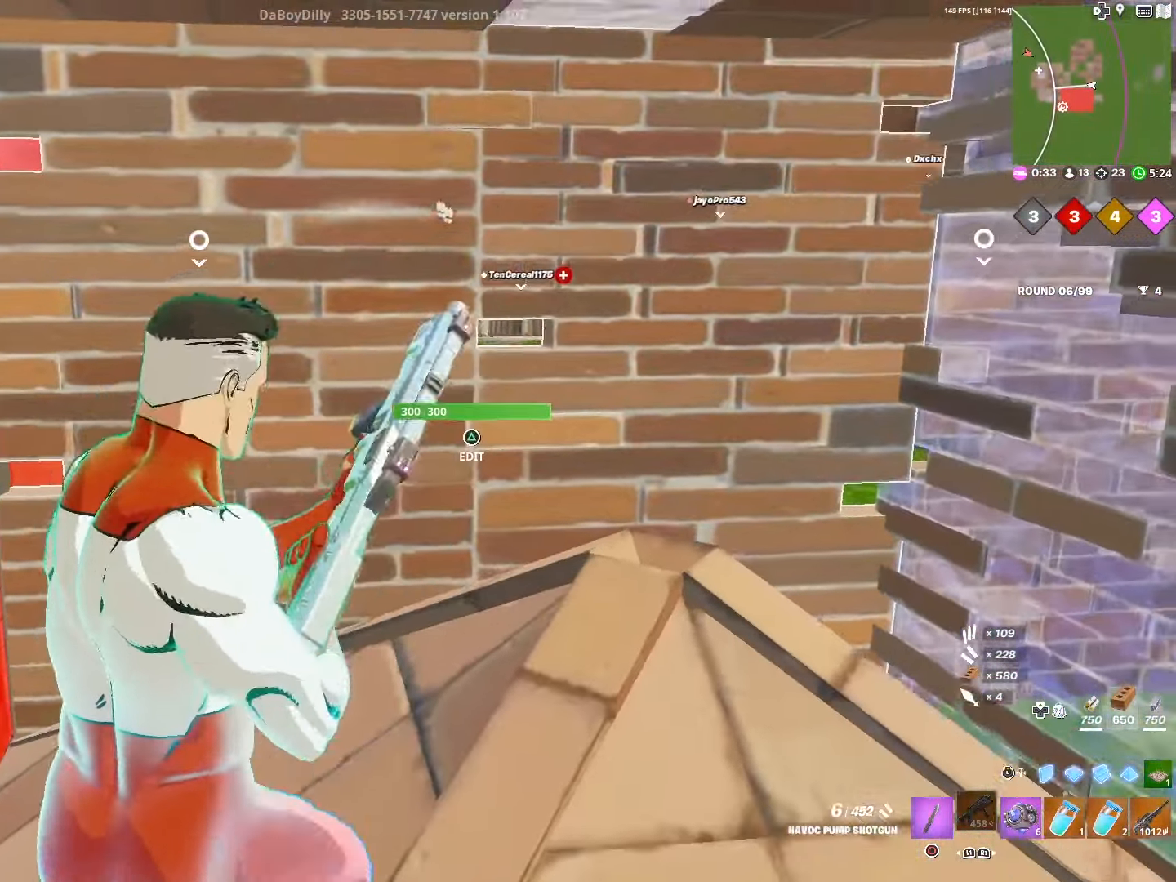
{"buttons": [], "left_stick": "right", "right_stick": "center", "events": []}
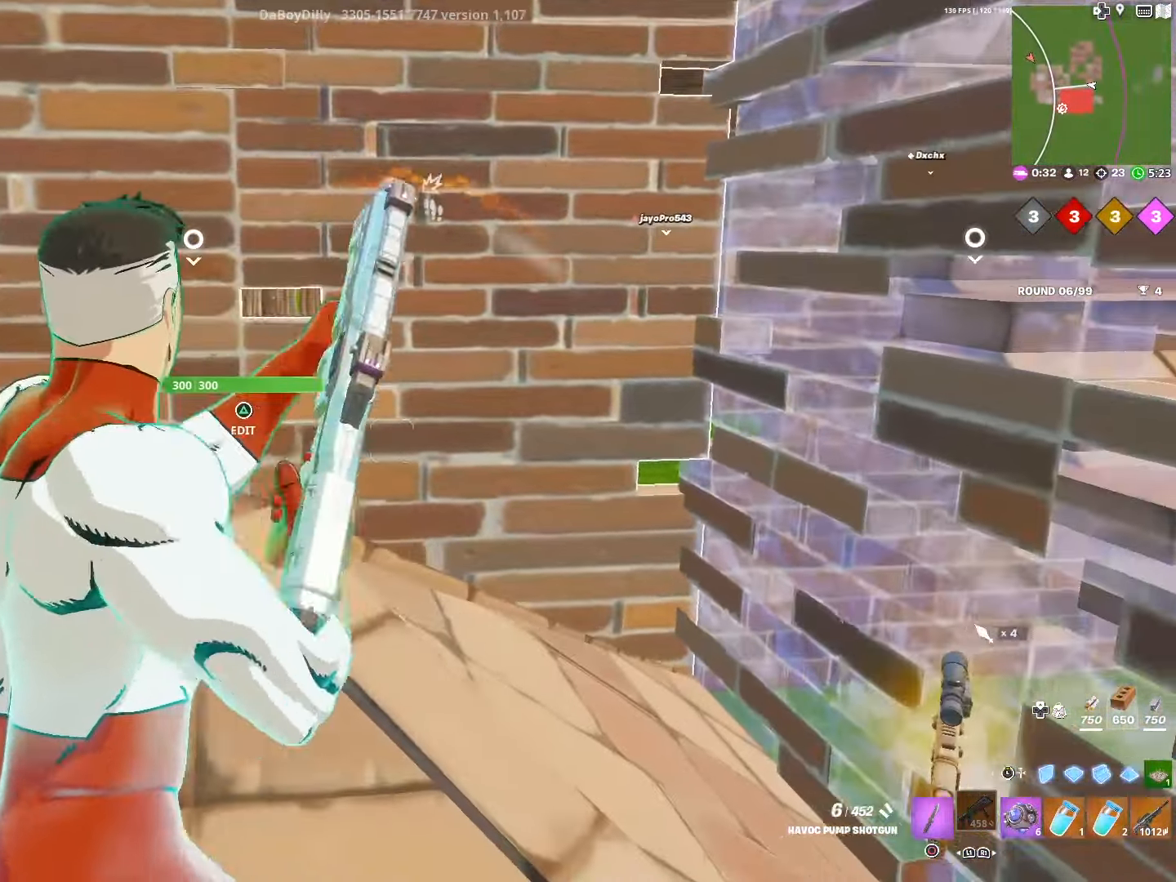
{"buttons": [], "left_stick": "left", "right_stick": "center", "events": [[33, "left_stick", "center"], [117, "left_stick", "left"], [383, "right_stick", "right"], [483, "right_stick", "center"]]}
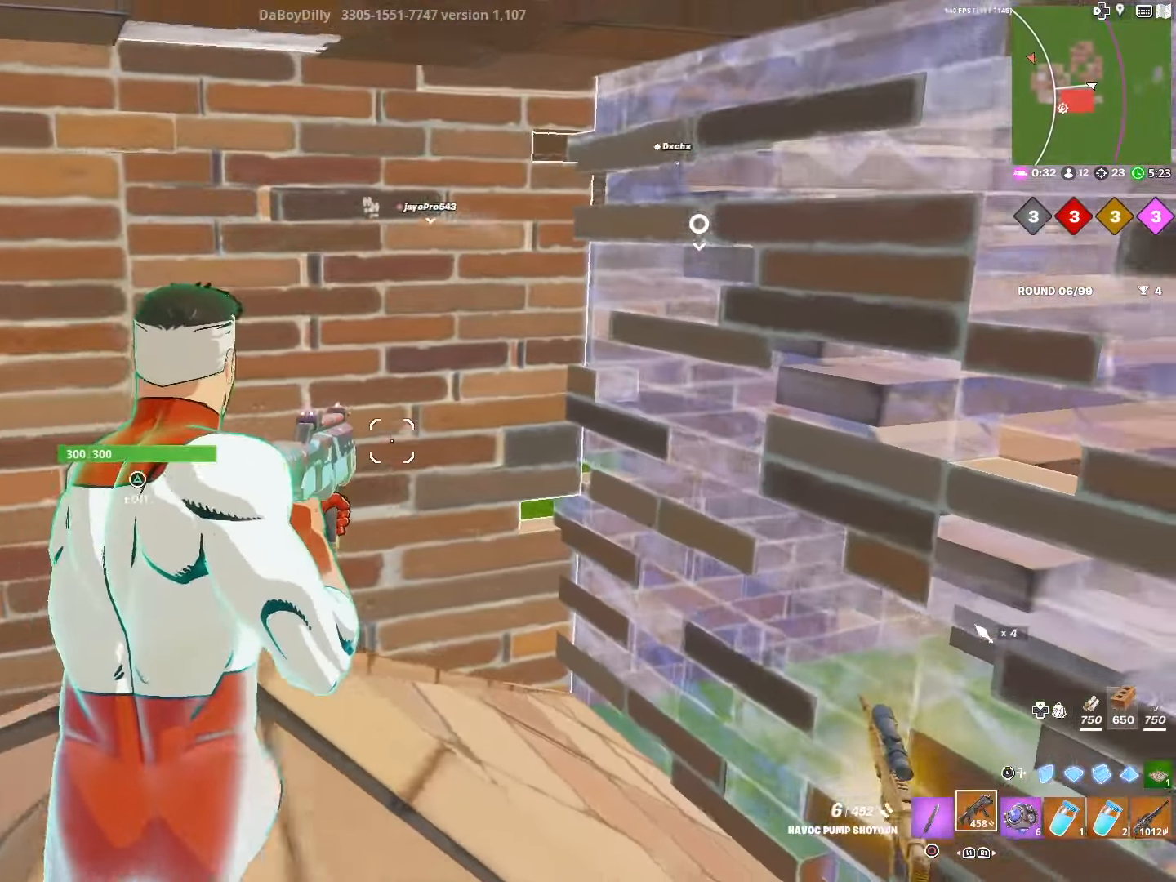
{"buttons": ["SQUARE"], "left_stick": "right", "right_stick": "center", "events": [[67, "L1", "down"], [200, "L1", "up"], [217, "left_stick", "center"], [267, "SQUARE", "down"], [283, "left_stick", "right"], [367, "SQUARE", "up"], [450, "SQUARE", "down"]]}
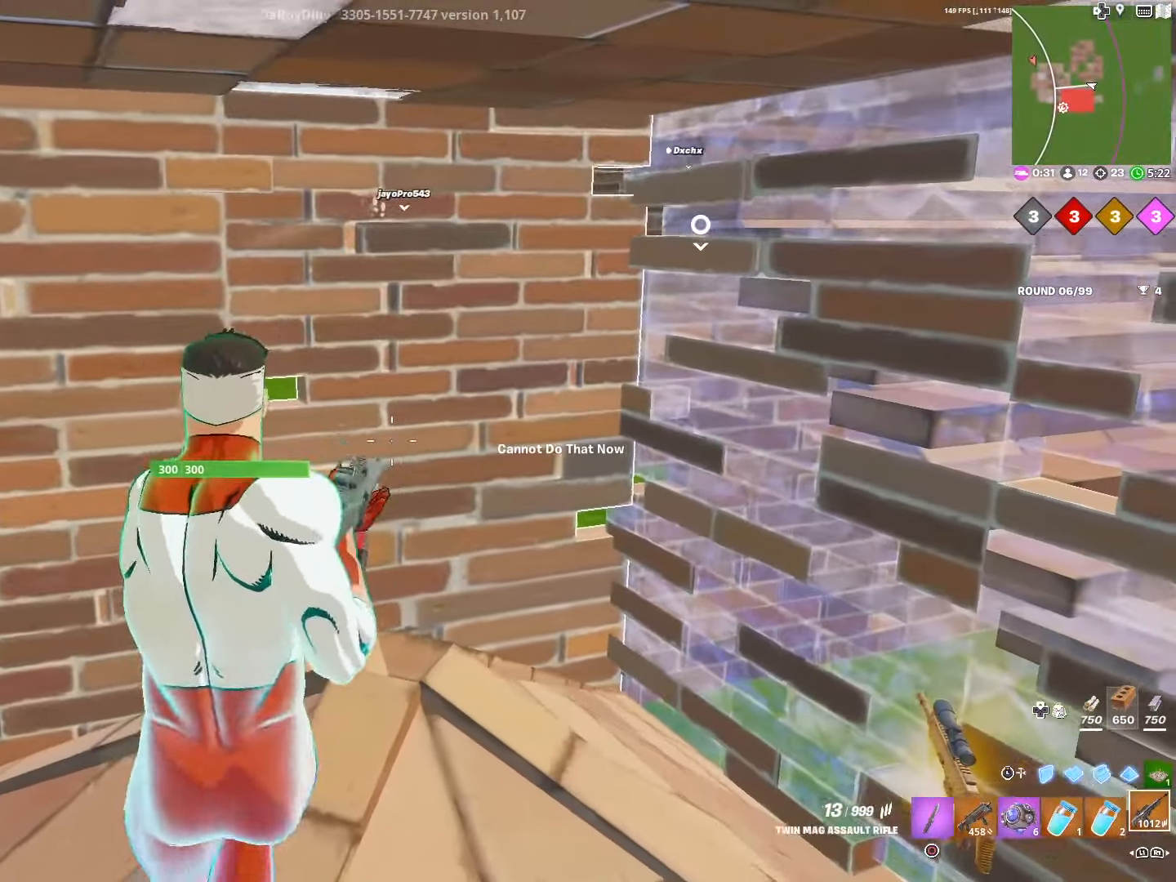
{"buttons": ["CROSS"], "left_stick": "left", "right_stick": "center", "events": [[50, "SQUARE", "up"], [67, "left_stick", "left"], [133, "SQUARE", "down"], [217, "right_stick", "right"], [233, "SQUARE", "up"], [450, "CROSS", "down"], [450, "right_stick", "center"]]}
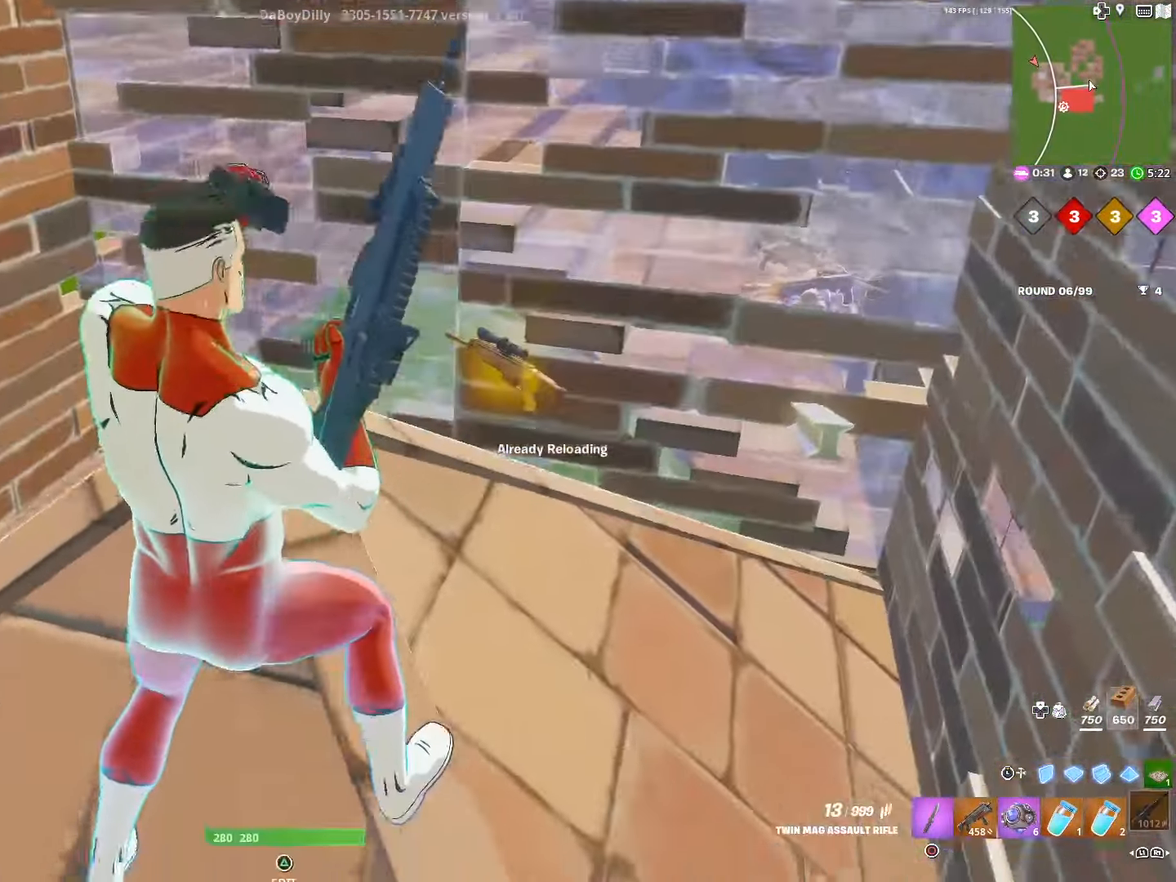
{"buttons": [], "left_stick": "center", "right_stick": "left", "events": [[17, "CROSS", "up"], [67, "left_stick", "center"], [117, "CROSS", "down"], [133, "left_stick", "right"], [200, "CROSS", "up"], [467, "left_stick", "center"], [467, "right_stick", "left"]]}
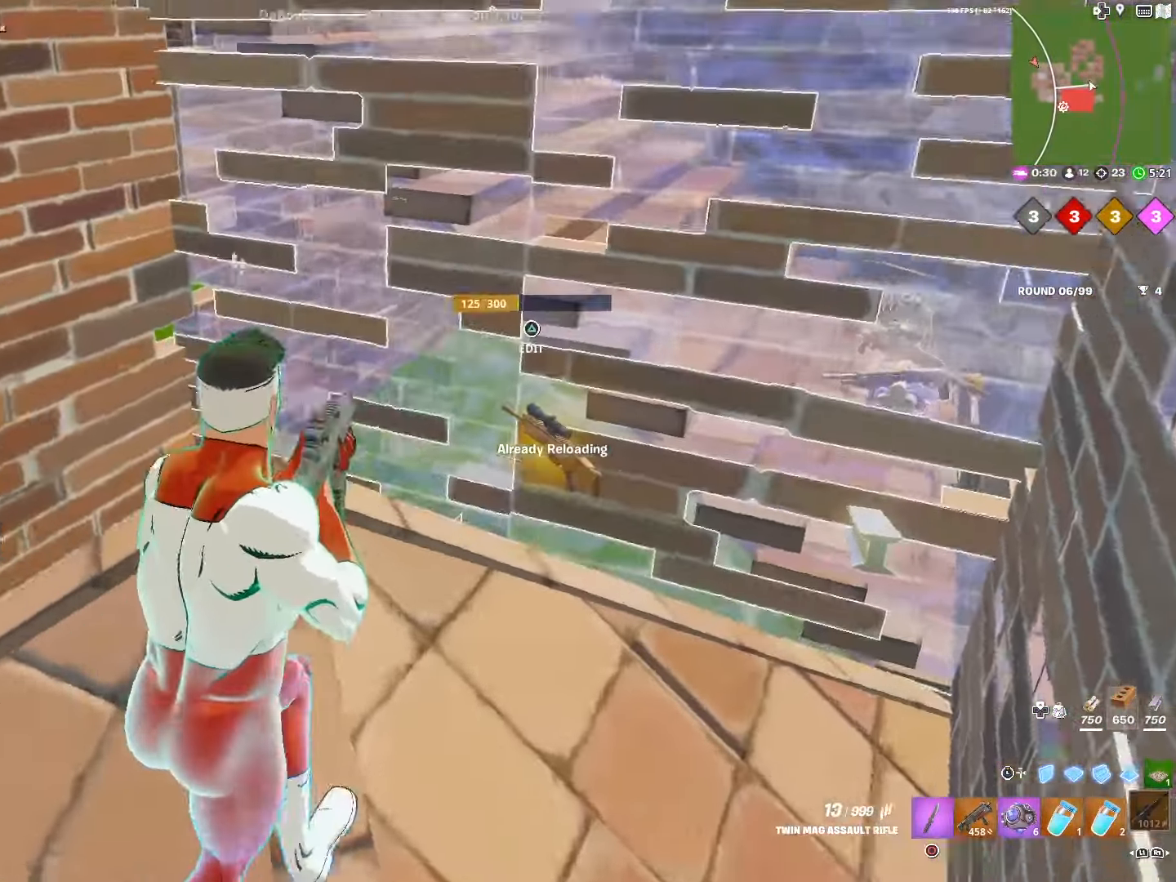
{"buttons": ["TRIANGLE", "R2"], "left_stick": "up-left", "right_stick": "up", "events": [[67, "left_stick", "left"], [183, "left_stick", "center"], [283, "right_stick", "center"], [317, "left_stick", "up-right"], [450, "TRIANGLE", "down"], [483, "R2", "down"], [483, "left_stick", "up-left"], [500, "right_stick", "up"]]}
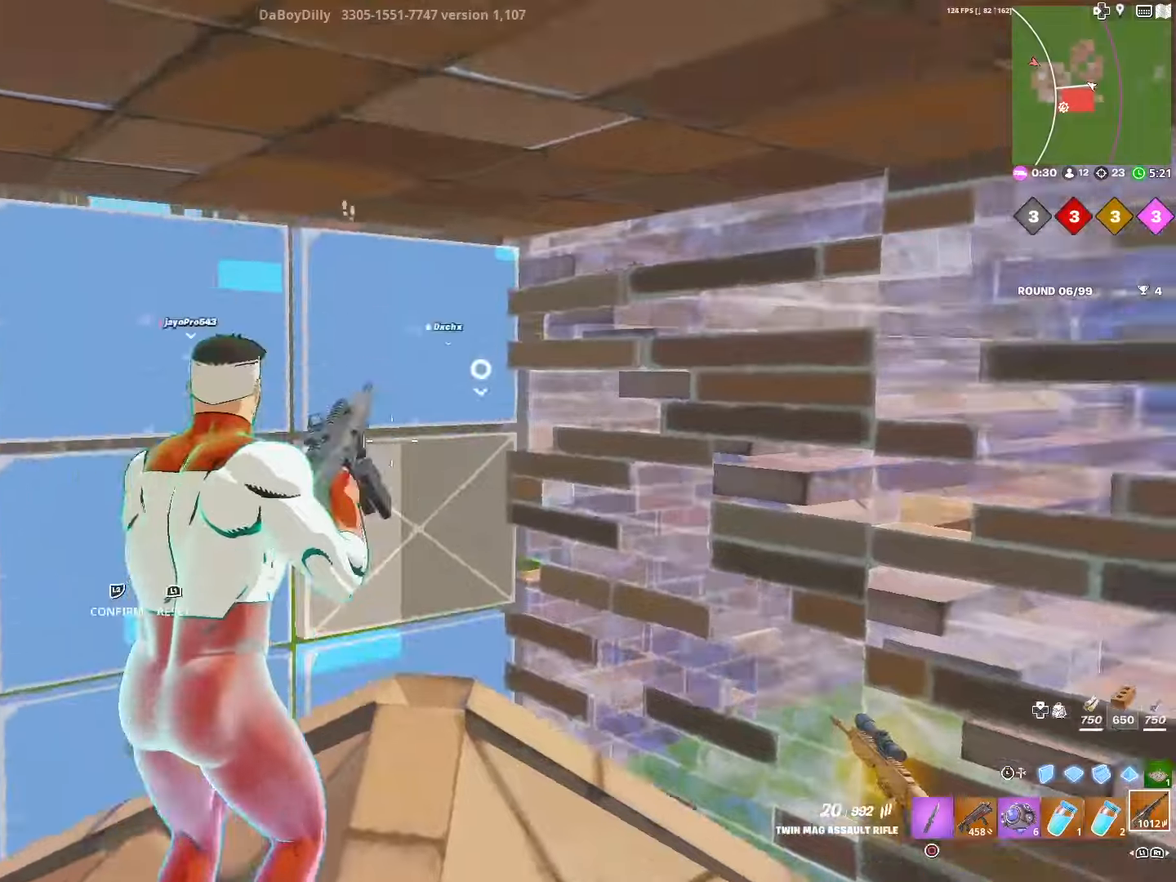
{"buttons": [], "left_stick": "right", "right_stick": "center", "events": [[33, "TRIANGLE", "up"], [83, "right_stick", "left"], [100, "R2", "up"], [100, "left_stick", "left"], [183, "right_stick", "down"], [367, "right_stick", "center"], [400, "left_stick", "right"]]}
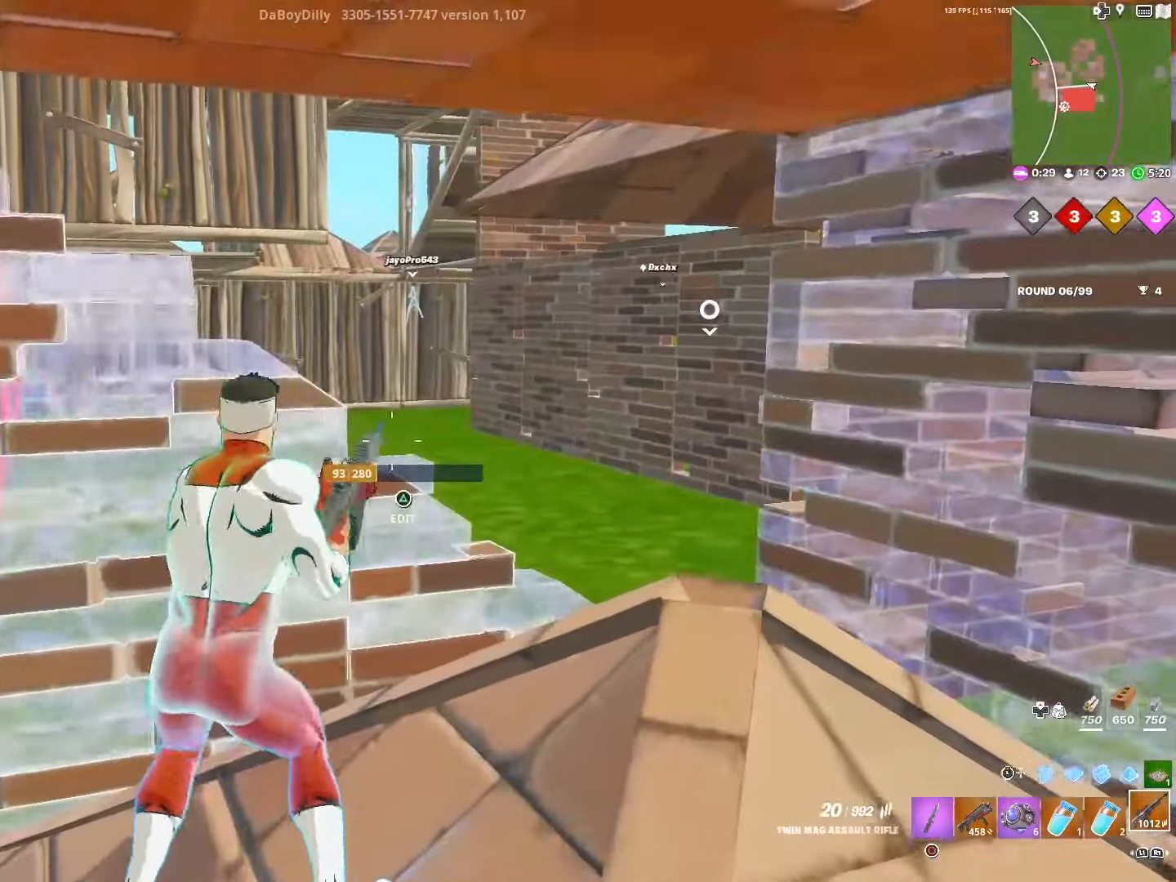
{"buttons": ["L2", "R2"], "left_stick": "down-left", "right_stick": "center", "events": [[50, "L2", "down"], [167, "left_stick", "down-right"], [383, "right_stick", "left"], [417, "left_stick", "down-left"], [483, "right_stick", "center"], [500, "R2", "down"]]}
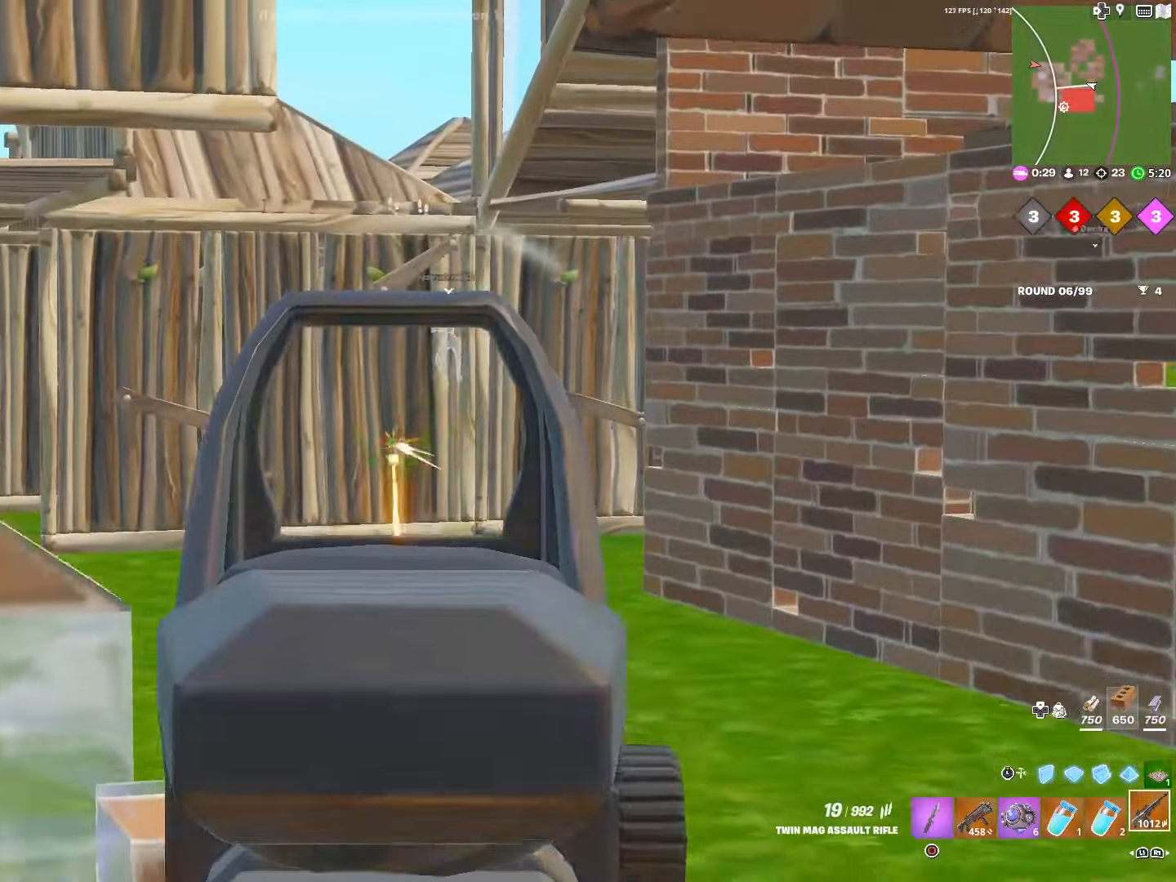
{"buttons": ["L2", "R2"], "left_stick": "down-left", "right_stick": "center", "events": [[83, "left_stick", "up-right"], [383, "left_stick", "down-left"]]}
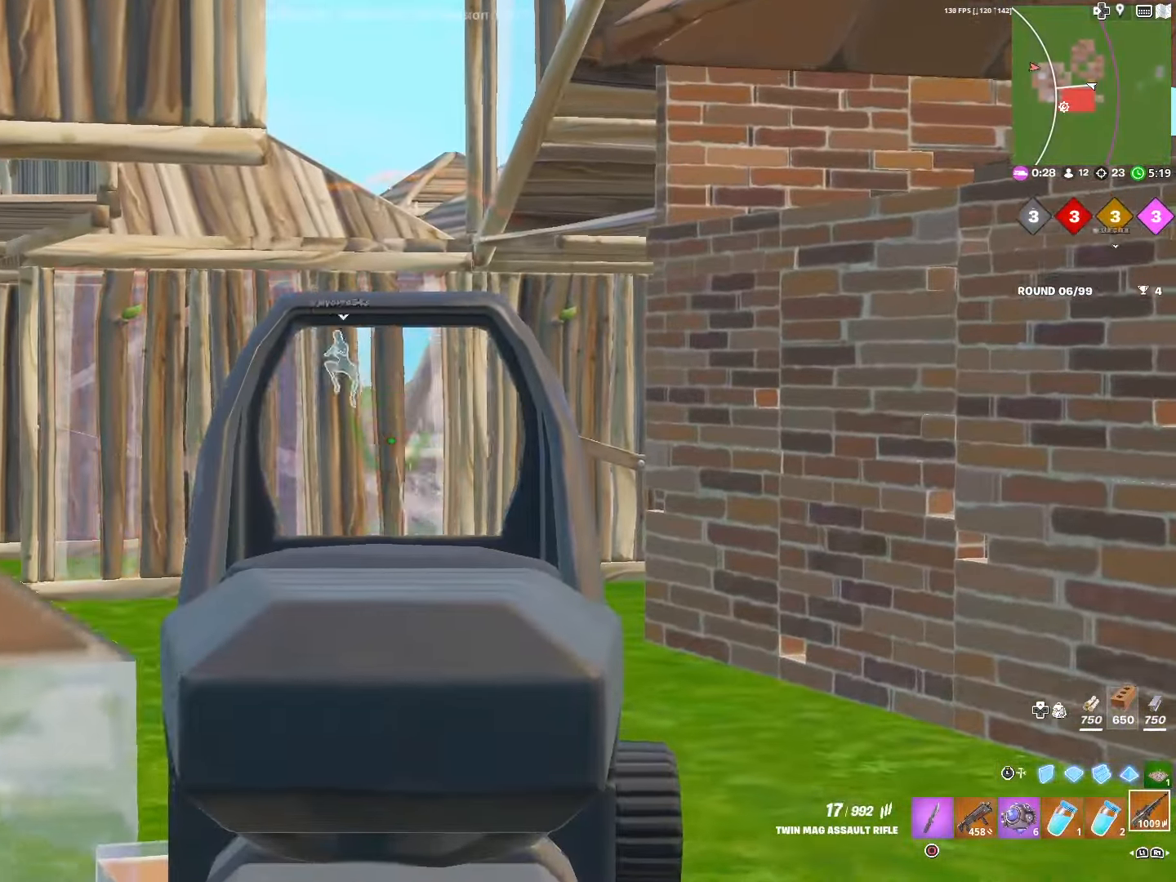
{"buttons": ["L2", "R2"], "left_stick": "down-left", "right_stick": "down", "events": [[83, "left_stick", "center"], [133, "left_stick", "up-right"], [300, "left_stick", "center"], [333, "right_stick", "down"], [367, "left_stick", "down-left"]]}
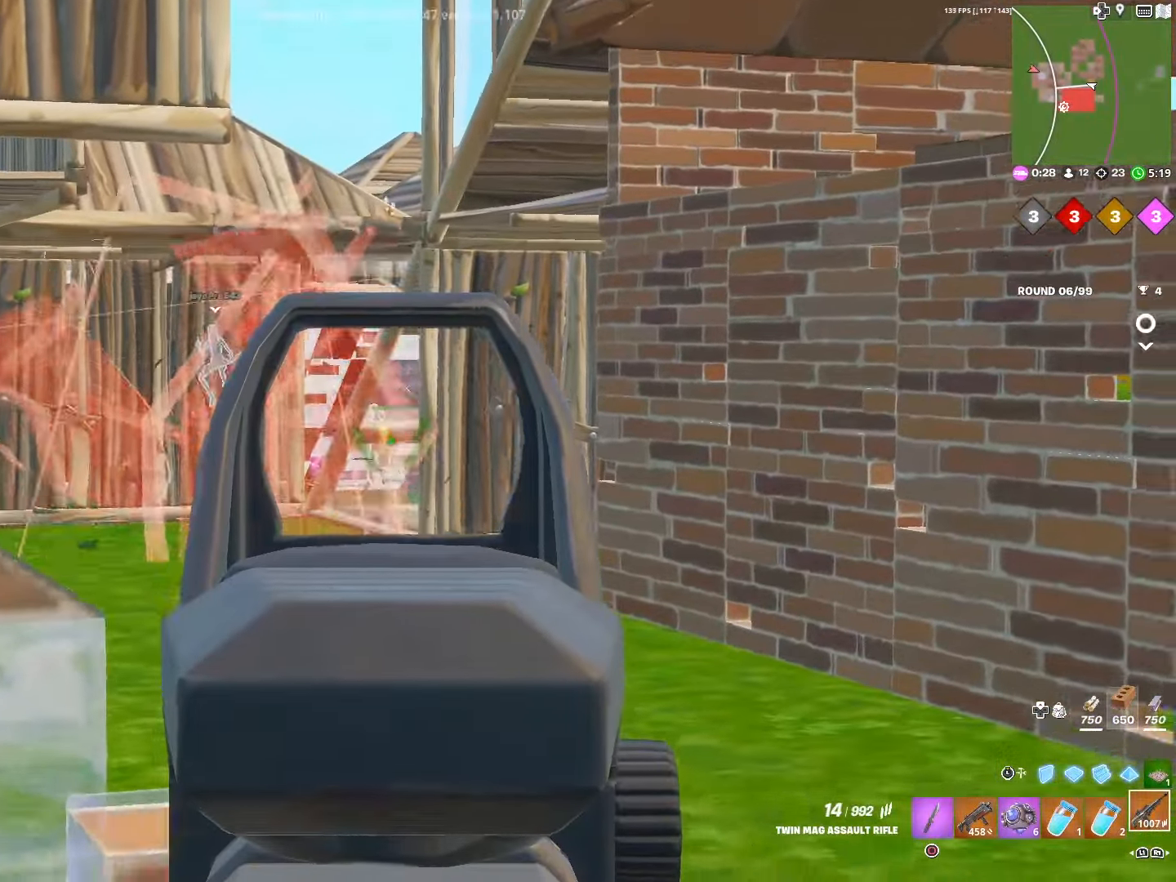
{"buttons": ["L2", "R2"], "left_stick": "right", "right_stick": "center", "events": [[33, "right_stick", "center"], [50, "left_stick", "center"], [133, "left_stick", "up-right"], [200, "left_stick", "center"], [267, "left_stick", "down-left"], [383, "right_stick", "left"], [417, "left_stick", "center"], [450, "right_stick", "center"], [467, "left_stick", "right"]]}
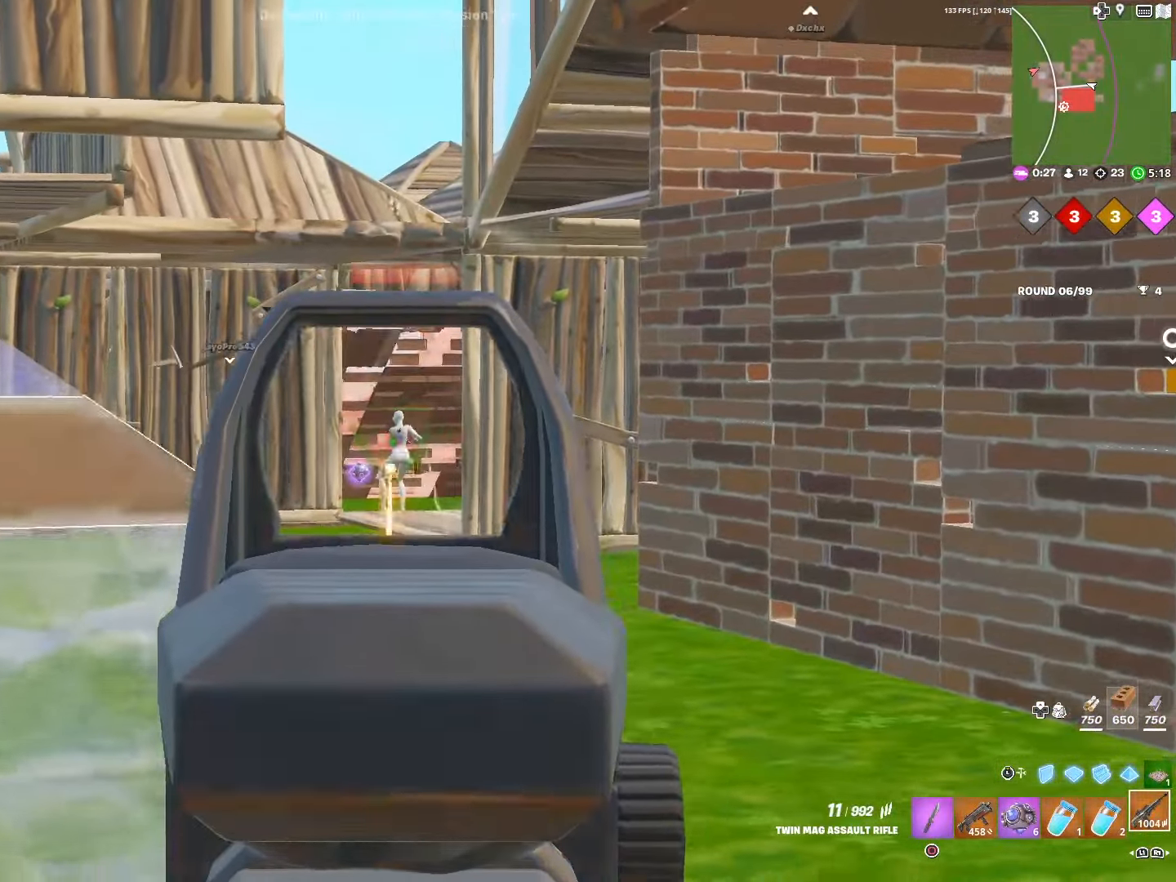
{"buttons": ["L2", "R2"], "left_stick": "left", "right_stick": "center", "events": [[17, "right_stick", "down"], [100, "left_stick", "center"], [100, "right_stick", "center"], [150, "left_stick", "down-left"], [250, "left_stick", "center"], [283, "right_stick", "down"], [317, "left_stick", "up-right"], [383, "right_stick", "center"], [400, "left_stick", "center"], [467, "left_stick", "left"]]}
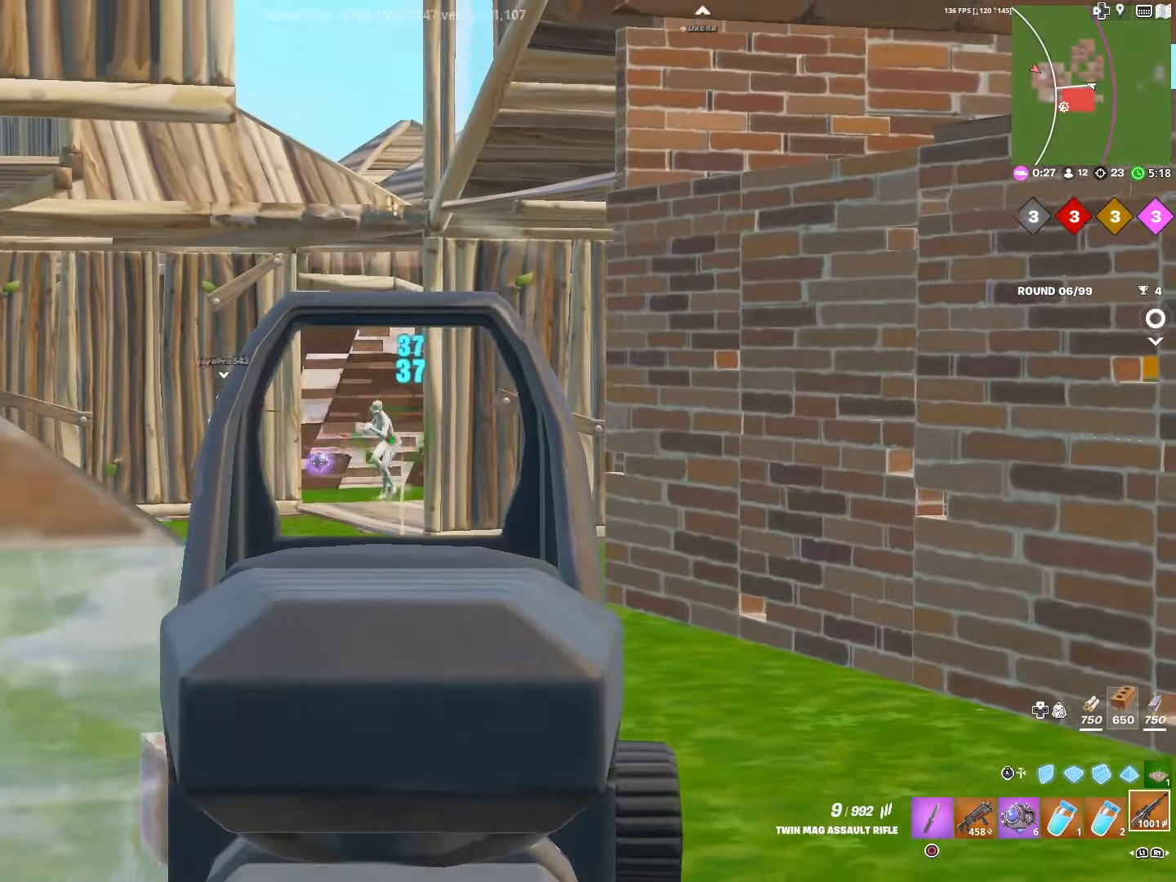
{"buttons": ["L2", "R2"], "left_stick": "right", "right_stick": "left", "events": [[33, "left_stick", "center"], [100, "left_stick", "up-right"], [200, "left_stick", "center"], [250, "left_stick", "down-left"], [267, "right_stick", "left"], [400, "left_stick", "right"]]}
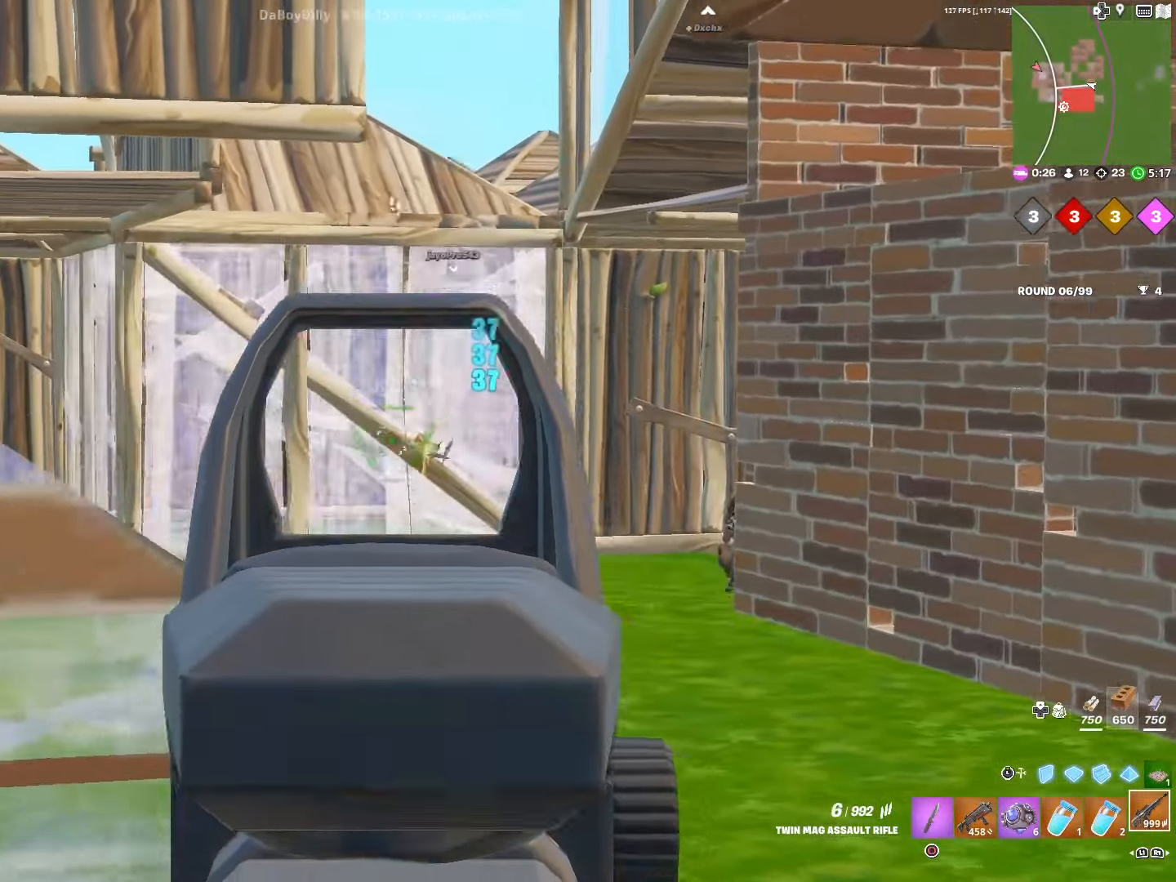
{"buttons": ["L2", "R2"], "left_stick": "center", "right_stick": "center", "events": [[83, "right_stick", "center"], [150, "left_stick", "down-right"], [233, "right_stick", "up-left"], [250, "left_stick", "center"], [367, "right_stick", "center"], [417, "left_stick", "up"], [483, "left_stick", "center"]]}
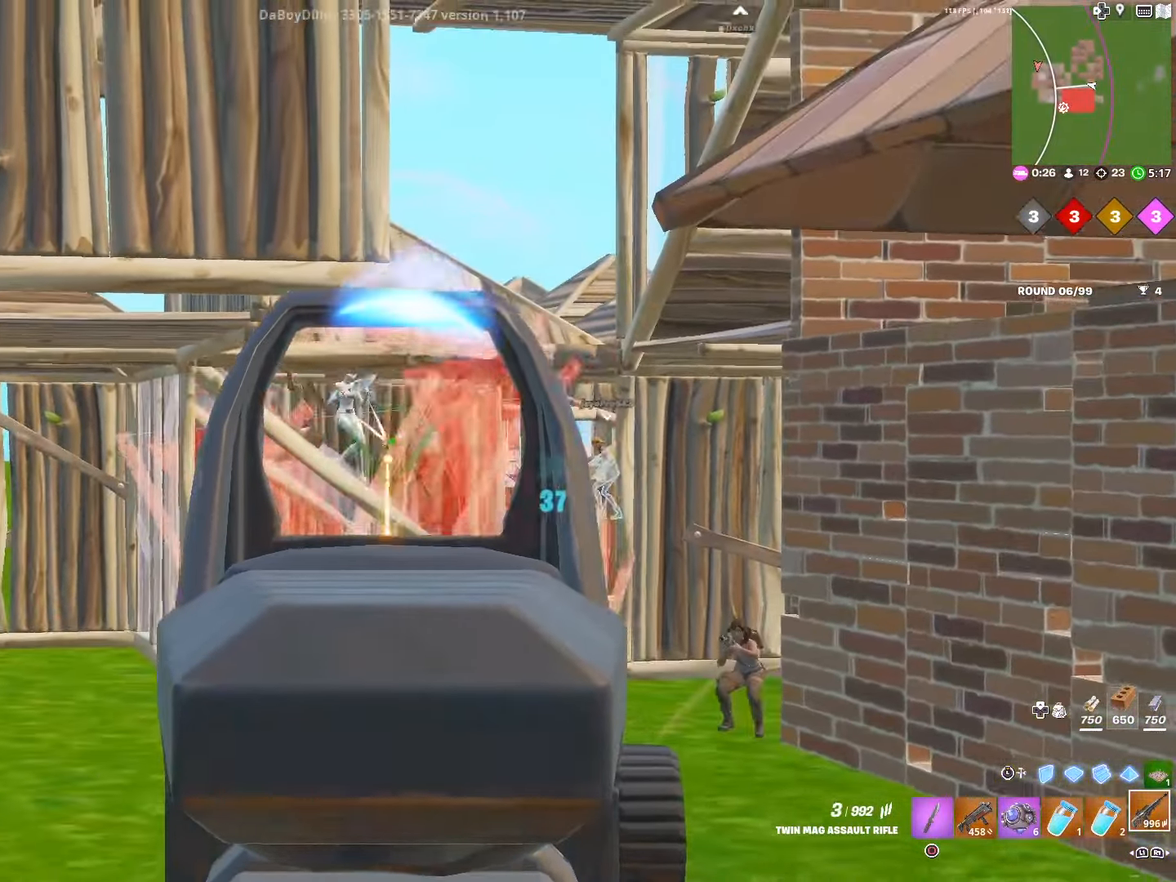
{"buttons": ["L2", "R2"], "left_stick": "left", "right_stick": "up-left", "events": [[17, "left_stick", "left"], [17, "right_stick", "down-right"], [150, "R2", "up"], [350, "R2", "down"], [450, "right_stick", "up-left"]]}
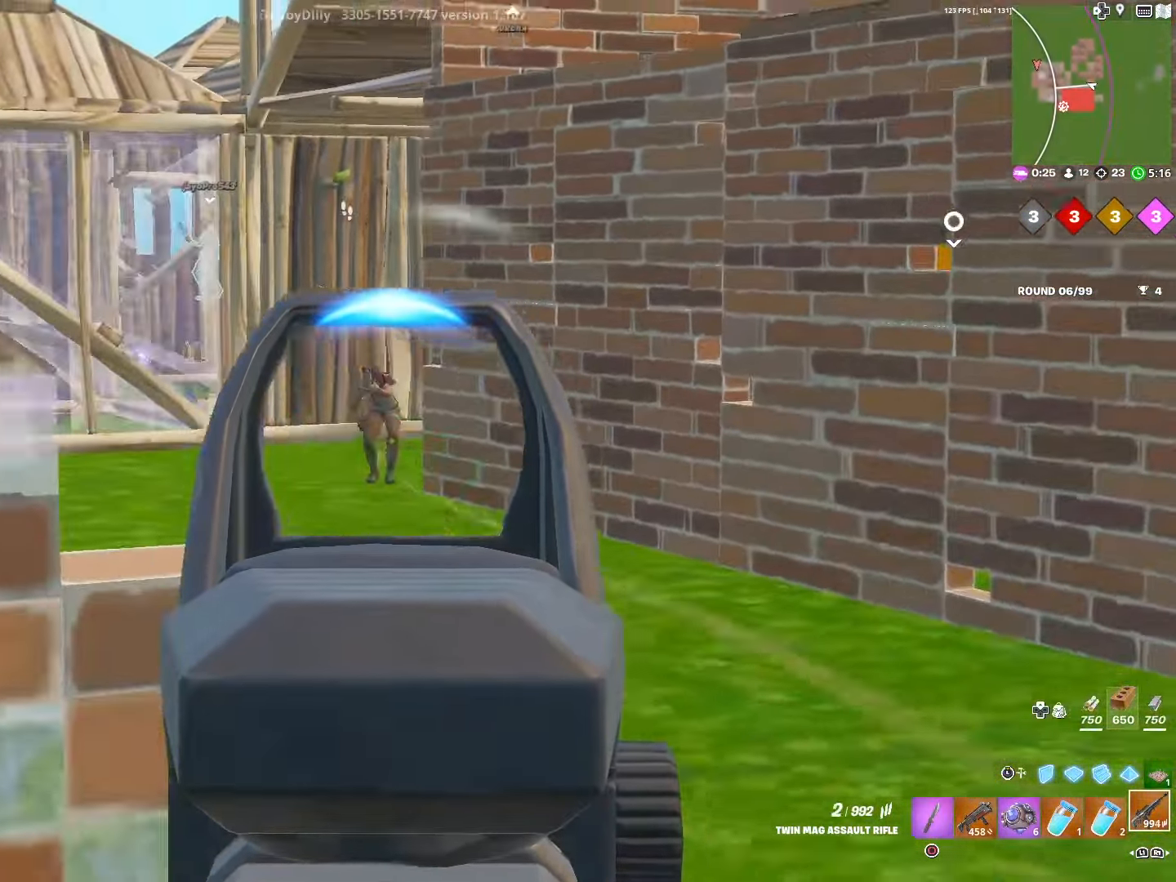
{"buttons": ["R2"], "left_stick": "down-right", "right_stick": "center", "events": [[50, "left_stick", "down-left"], [117, "R2", "up"], [133, "L2", "up"], [133, "right_stick", "down-left"], [183, "TRIANGLE", "down"], [217, "L1", "down"], [233, "TRIANGLE", "up"], [250, "L2", "down"], [267, "left_stick", "down-right"], [300, "L3", "down"], [317, "right_stick", "down-right"], [350, "R2", "down"], [367, "L1", "up"], [367, "L2", "up"], [433, "L3", "up"], [450, "right_stick", "center"]]}
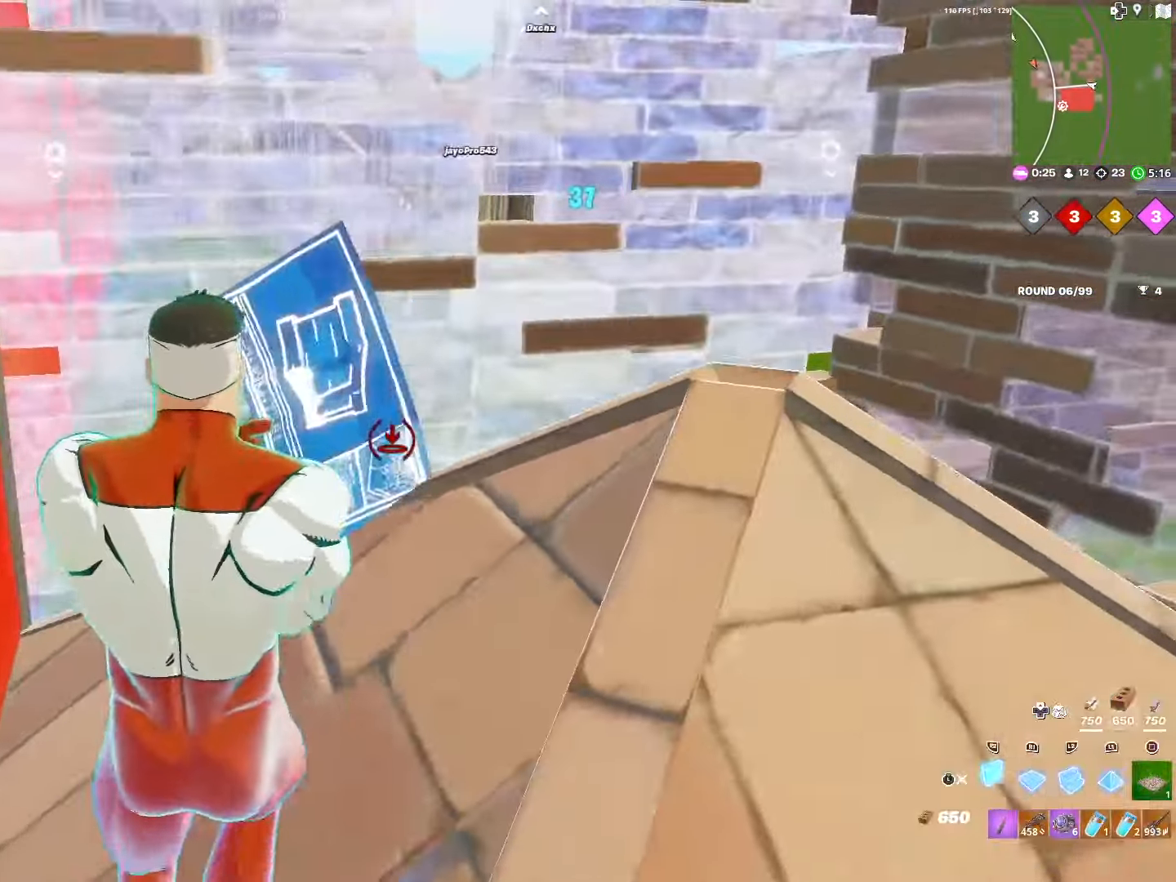
{"buttons": [], "left_stick": "right", "right_stick": "up-right", "events": [[183, "left_stick", "right"], [200, "right_stick", "down-right"], [217, "R2", "up"], [250, "TRIANGLE", "down"], [317, "R2", "down"], [317, "right_stick", "left"], [333, "TRIANGLE", "up"], [417, "right_stick", "up-right"], [467, "R2", "up"]]}